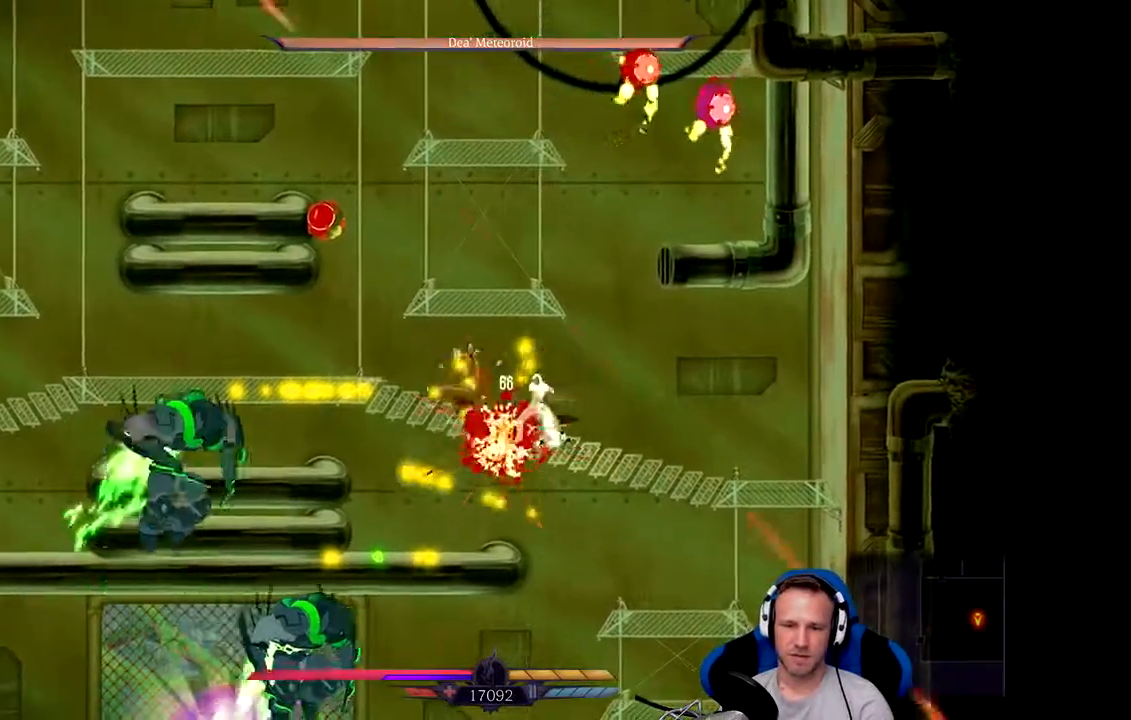
Gameplay with a controller (Xbox layout); each line is a JSON object with the inputs held at the frame after it (dt_ms = milliseconds from this image to that frame). "events" lists button and stick changes between this image and that frame as [ms after this image, input, new state], when the widget could be followed in between. Not read: L3.
{"dt_ms": 500, "buttons": [], "left_stick": "left", "right_stick": "center", "events": [[33, "X", "up"]]}
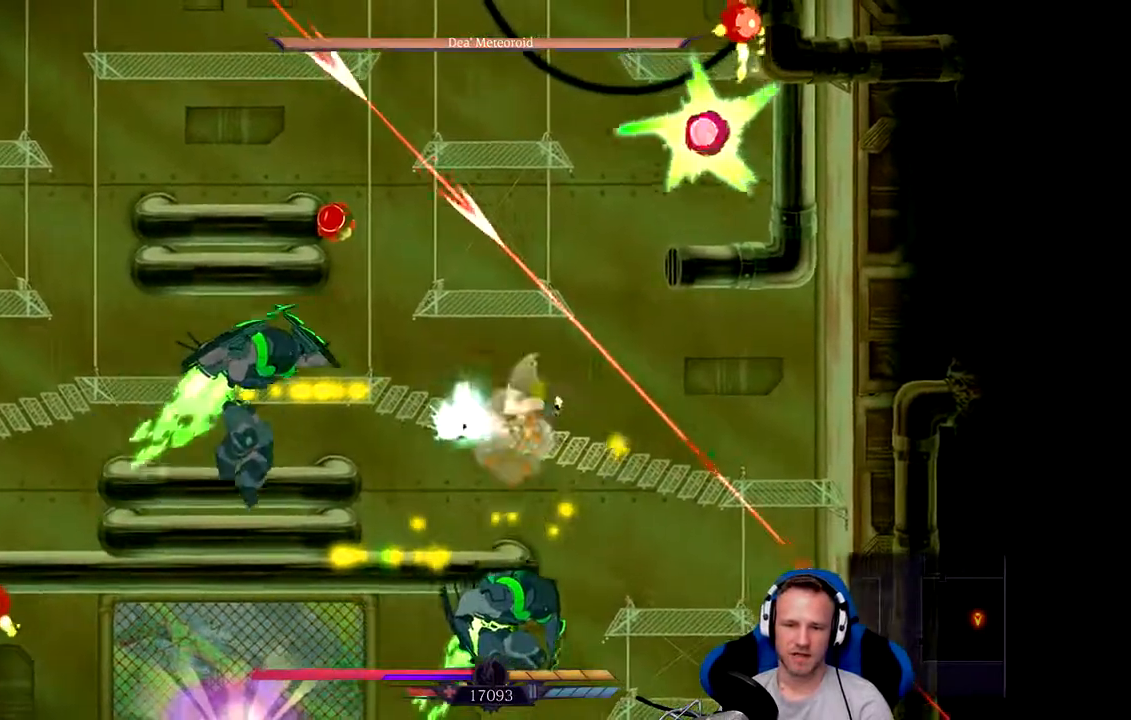
{"dt_ms": 500, "buttons": ["X"], "left_stick": "center", "right_stick": "center", "events": [[67, "B", "down"], [133, "B", "up"], [233, "X", "down"], [267, "X", "up"], [267, "left_stick", "center"], [333, "X", "down"], [400, "X", "up"], [467, "X", "down"]]}
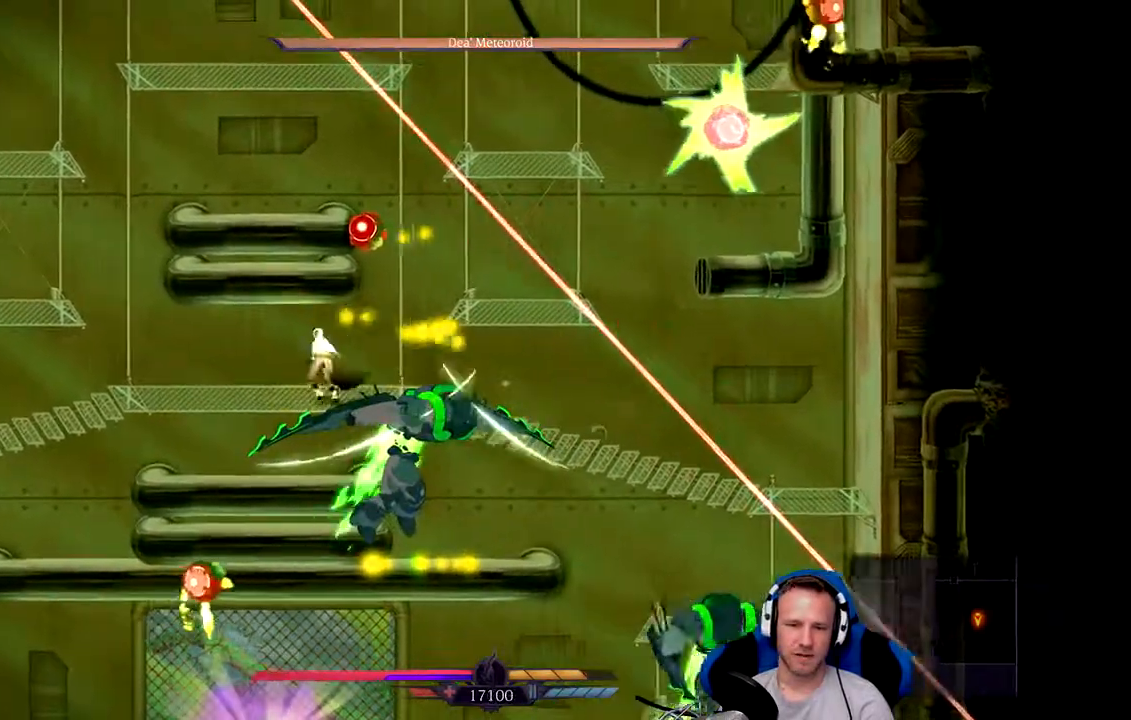
{"dt_ms": 500, "buttons": [], "left_stick": "center", "right_stick": "center", "events": [[33, "X", "up"], [67, "X", "down"], [67, "left_stick", "right"], [133, "X", "up"], [200, "X", "down"], [367, "X", "up"], [417, "left_stick", "center"]]}
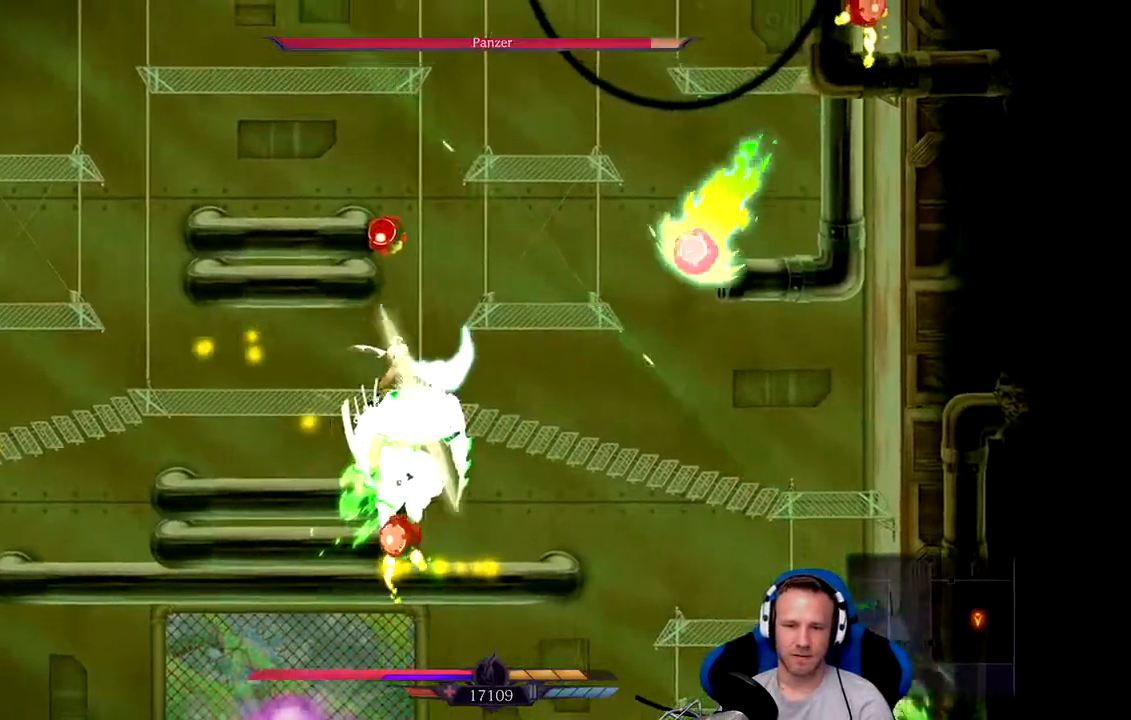
{"dt_ms": 500, "buttons": ["X"], "left_stick": "down-left", "right_stick": "center", "events": [[17, "X", "down"], [50, "X", "up"], [150, "X", "down"], [183, "X", "up"], [250, "X", "down"], [317, "X", "up"], [350, "X", "down"], [417, "X", "up"], [483, "X", "down"], [483, "left_stick", "down-left"]]}
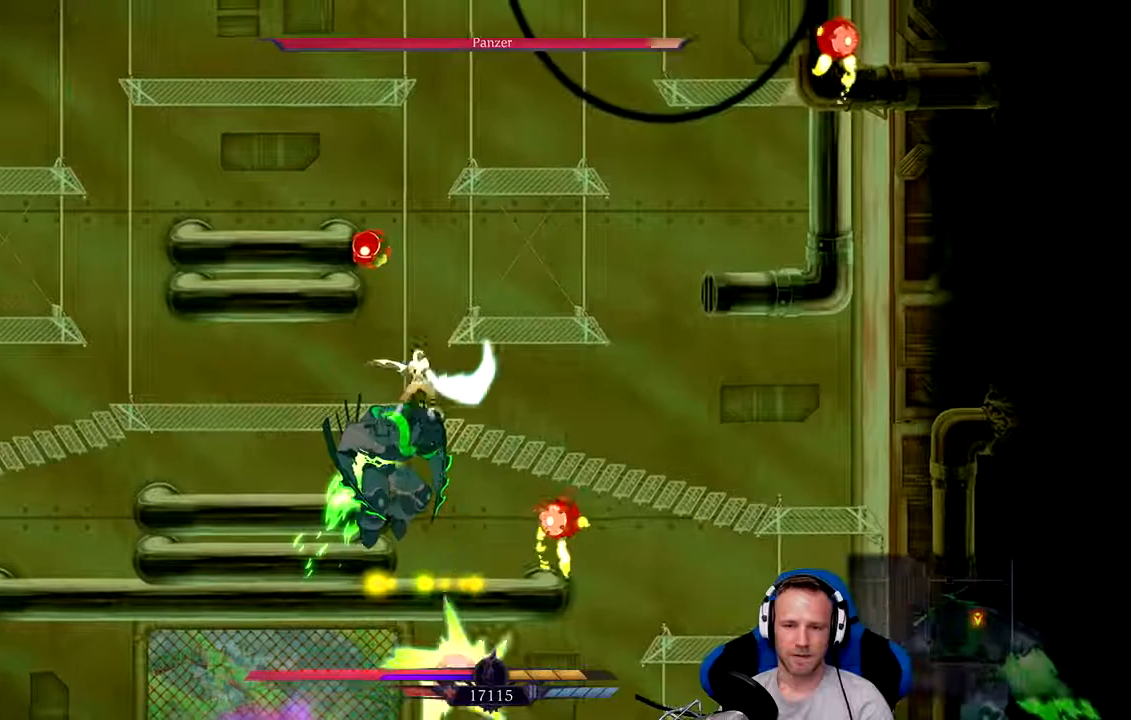
{"dt_ms": 500, "buttons": ["X"], "left_stick": "down-left", "right_stick": "center", "events": [[50, "X", "up"], [217, "X", "down"], [350, "X", "up"], [450, "X", "down"]]}
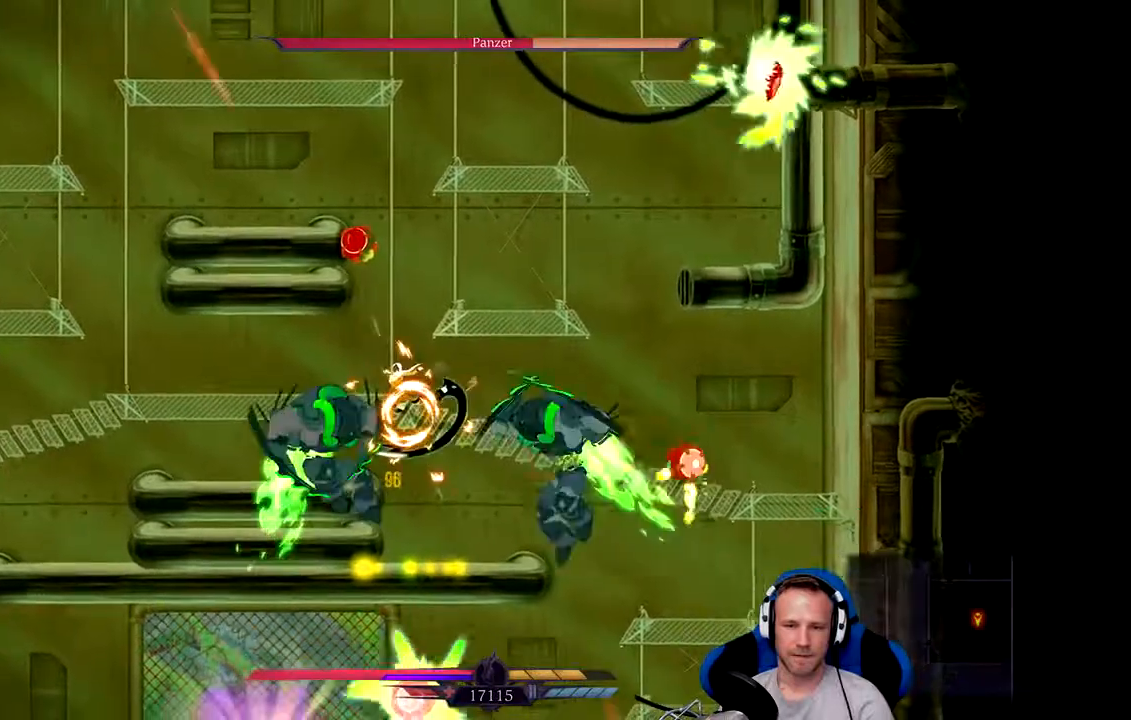
{"dt_ms": 500, "buttons": [], "left_stick": "left", "right_stick": "center", "events": [[17, "X", "up"], [83, "X", "down"], [100, "left_stick", "left"], [250, "X", "up"], [317, "X", "down"], [383, "X", "up"], [450, "X", "down"], [483, "X", "up"]]}
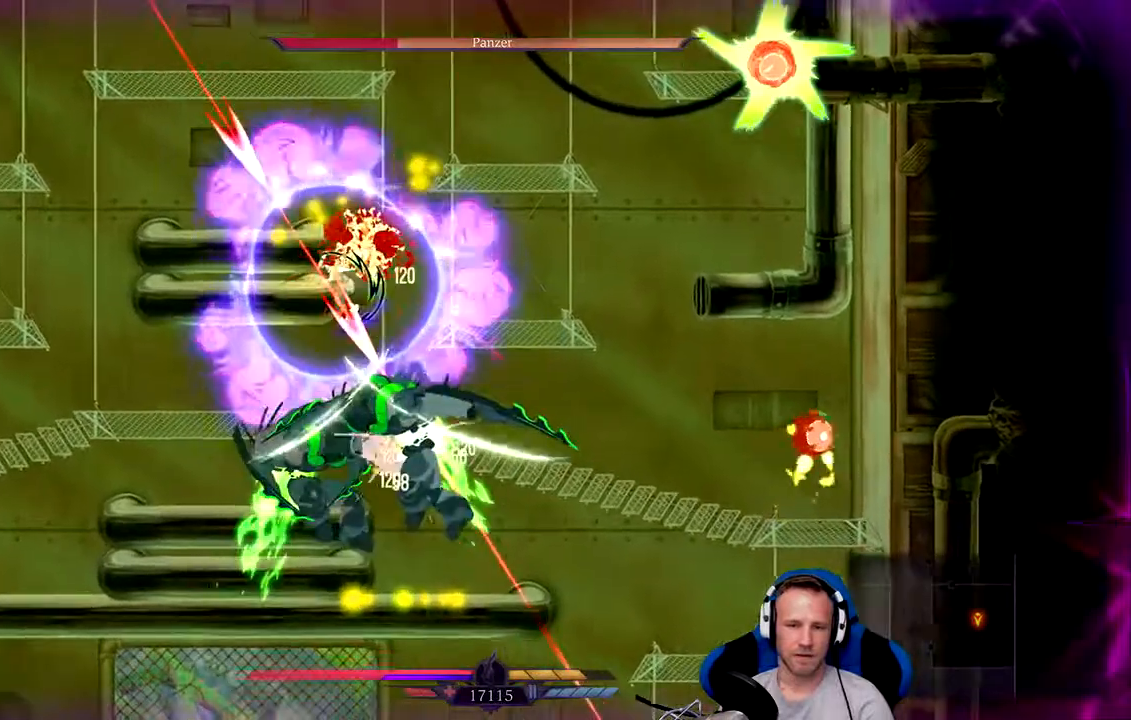
{"dt_ms": 500, "buttons": [], "left_stick": "left", "right_stick": "center", "events": [[83, "X", "down"], [100, "X", "up"]]}
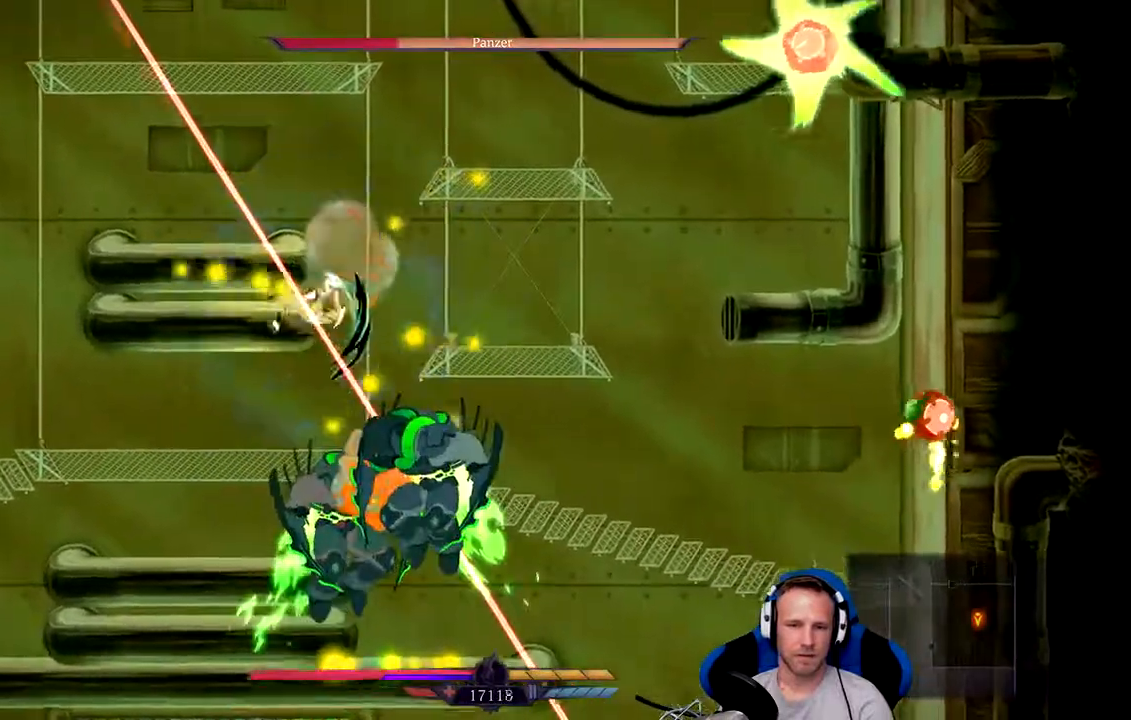
{"dt_ms": 500, "buttons": [], "left_stick": "up-right", "right_stick": "center", "events": [[100, "left_stick", "down-left"], [233, "A", "down"], [333, "left_stick", "up-right"], [467, "A", "up"]]}
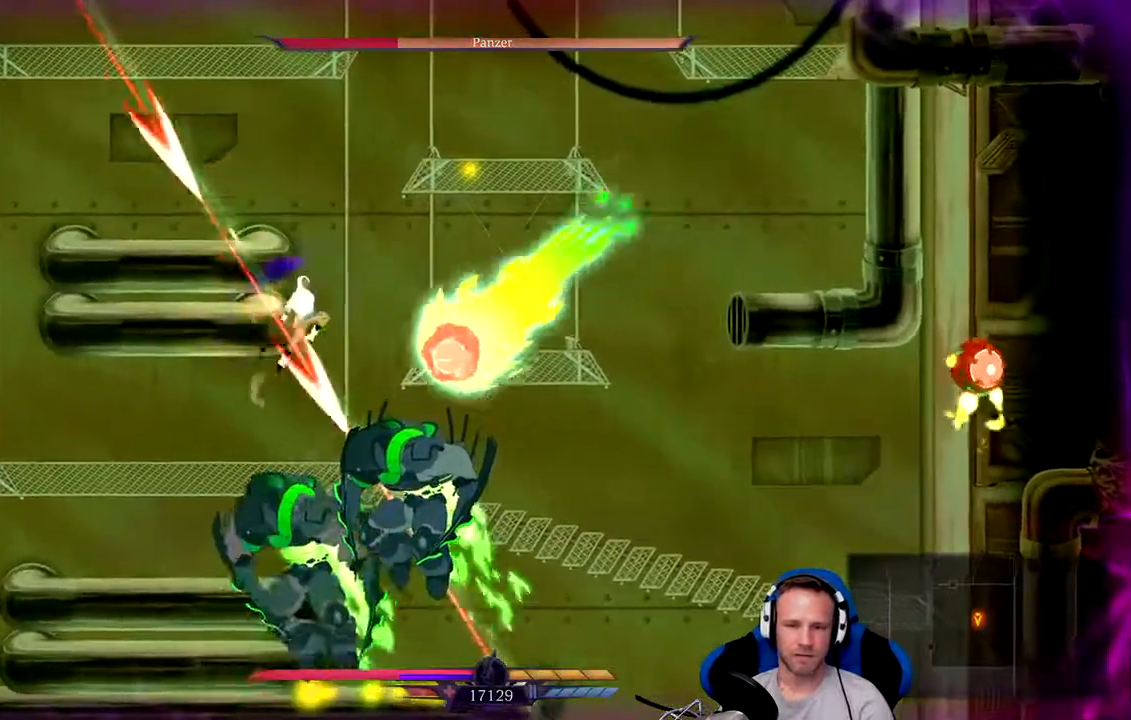
{"dt_ms": 500, "buttons": [], "left_stick": "center", "right_stick": "center", "events": [[67, "X", "down"], [133, "X", "up"], [200, "X", "down"], [267, "X", "up"], [333, "X", "down"], [400, "X", "up"], [400, "left_stick", "center"]]}
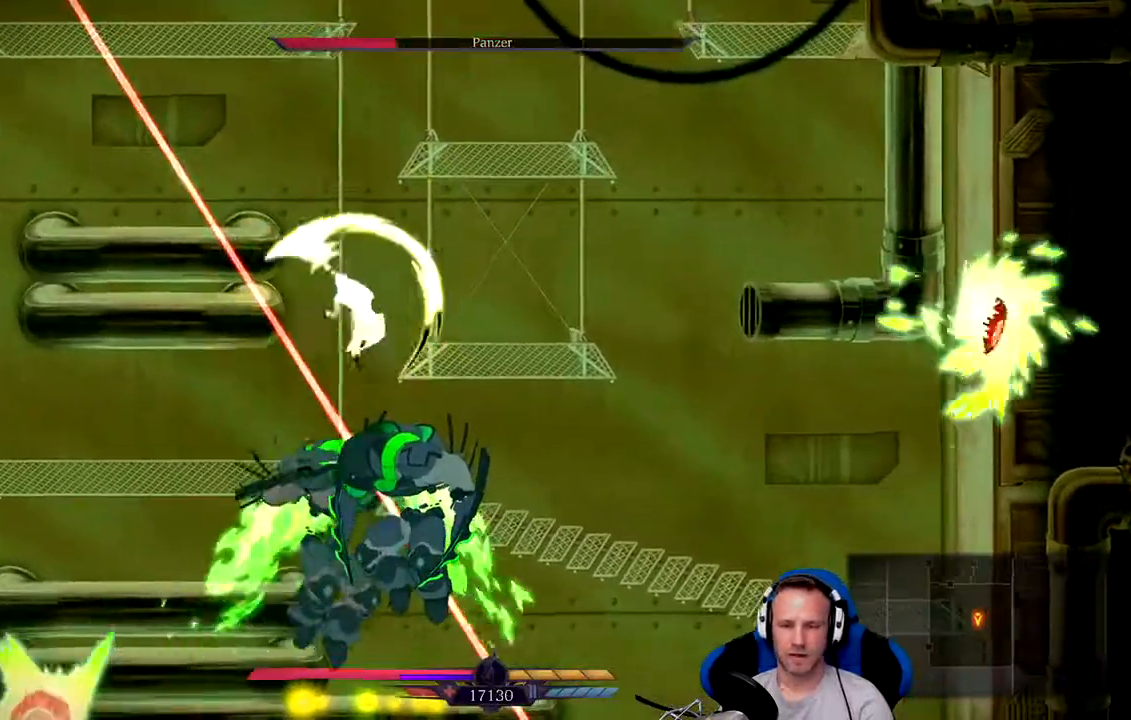
{"dt_ms": 500, "buttons": [], "left_stick": "down", "right_stick": "center", "events": [[50, "left_stick", "down"], [67, "X", "down"], [83, "X", "up"], [167, "X", "down"], [217, "X", "up"], [283, "X", "down"], [450, "X", "up"]]}
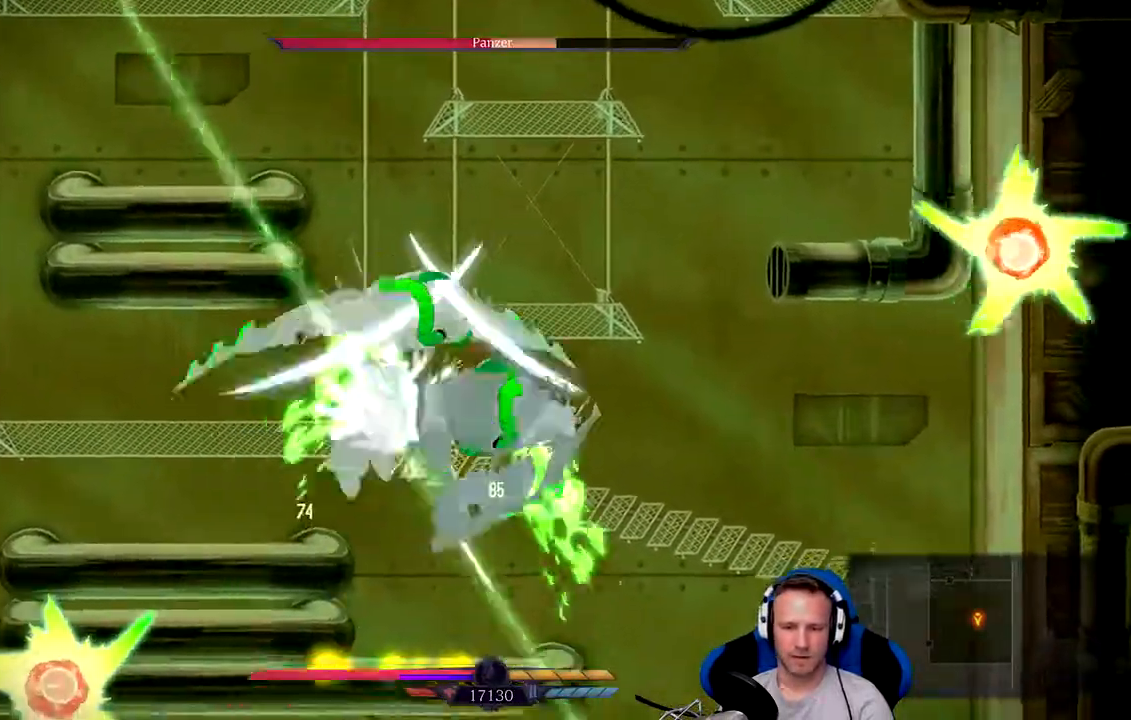
{"dt_ms": 500, "buttons": [], "left_stick": "right", "right_stick": "center", "events": [[17, "X", "down"], [83, "X", "up"], [150, "left_stick", "center"], [250, "X", "down"], [283, "left_stick", "right"], [317, "X", "up"], [417, "X", "down"], [483, "X", "up"]]}
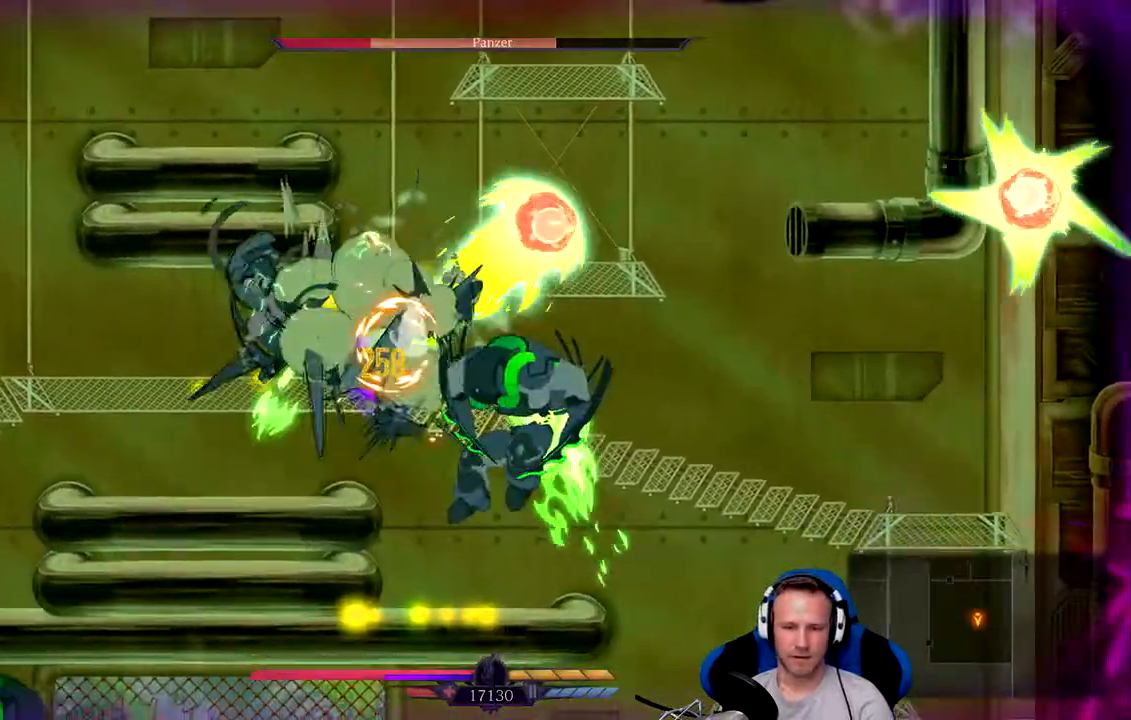
{"dt_ms": 1000, "buttons": [], "left_stick": "left", "right_stick": "center"}
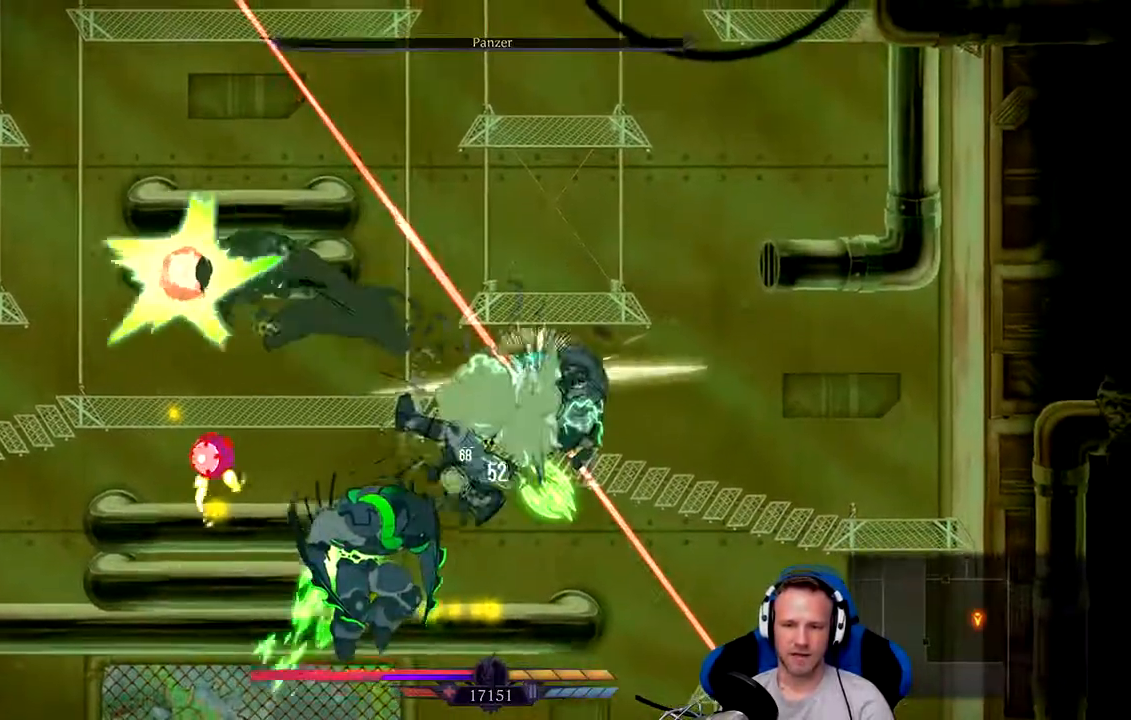
{"dt_ms": 500, "buttons": ["X"], "left_stick": "center", "right_stick": "center", "events": [[67, "X", "down"], [100, "X", "up"], [233, "B", "down"], [333, "B", "up"], [467, "X", "down"], [500, "left_stick", "center"]]}
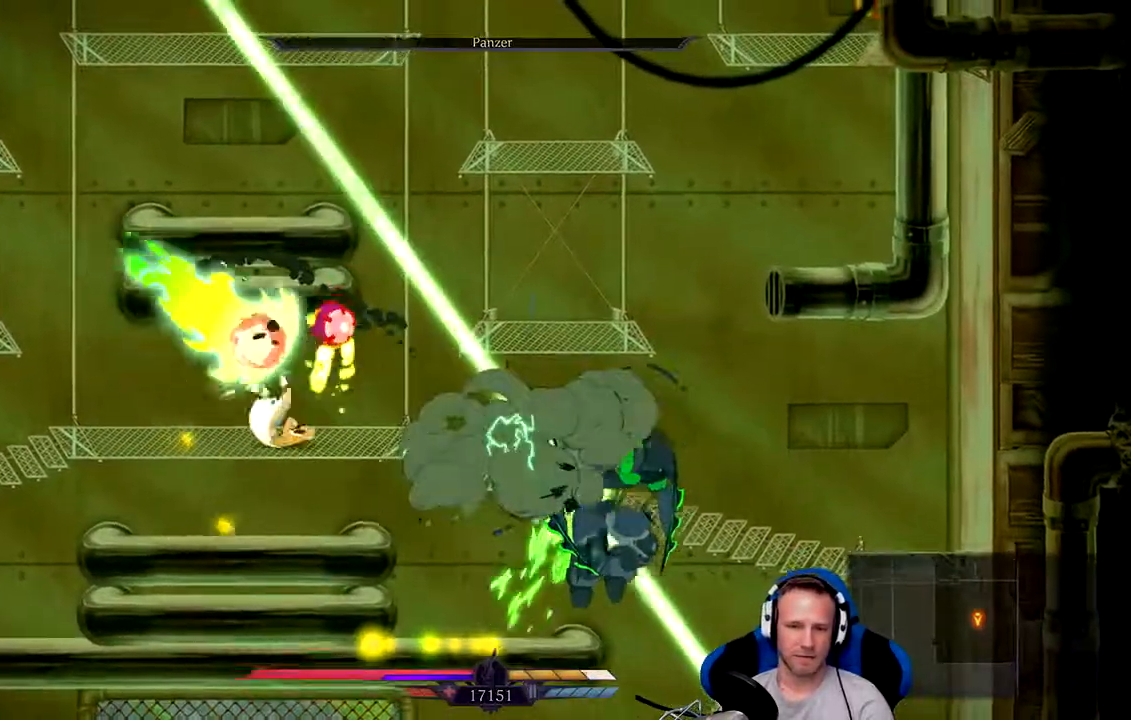
{"dt_ms": 500, "buttons": [], "left_stick": "right", "right_stick": "center", "events": [[33, "X", "up"], [100, "X", "down"], [167, "X", "up"], [233, "X", "down"], [267, "left_stick", "right"], [333, "X", "up"], [400, "X", "down"], [467, "X", "up"]]}
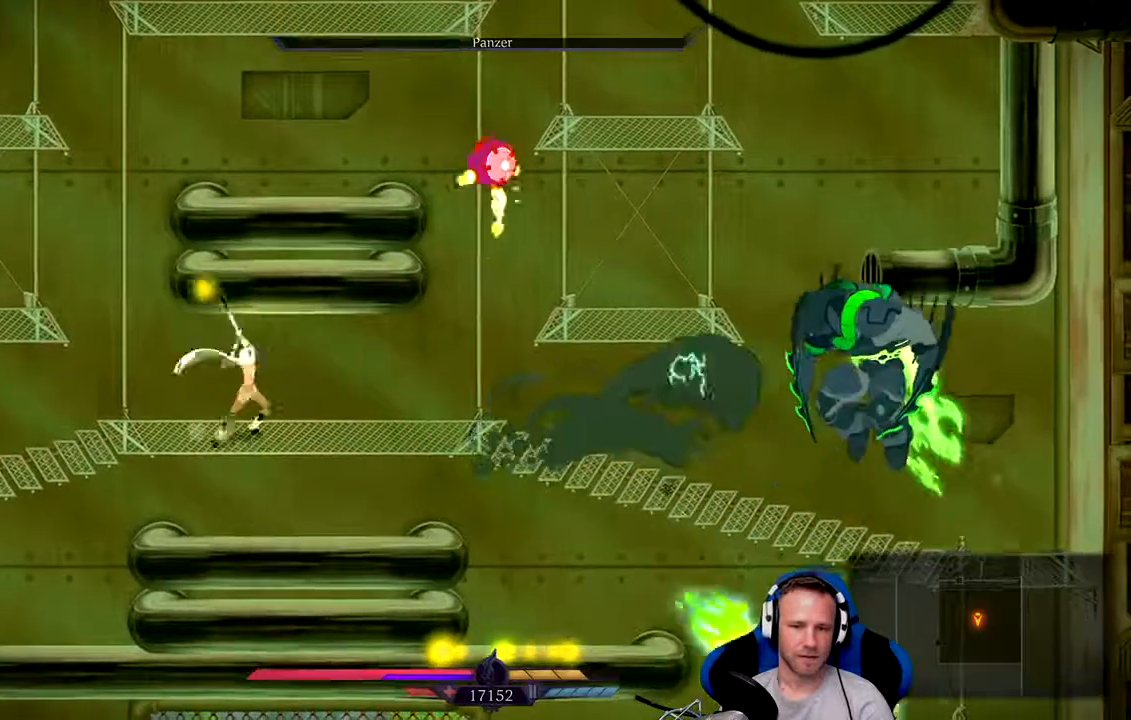
{"dt_ms": 500, "buttons": [], "left_stick": "right", "right_stick": "center", "events": []}
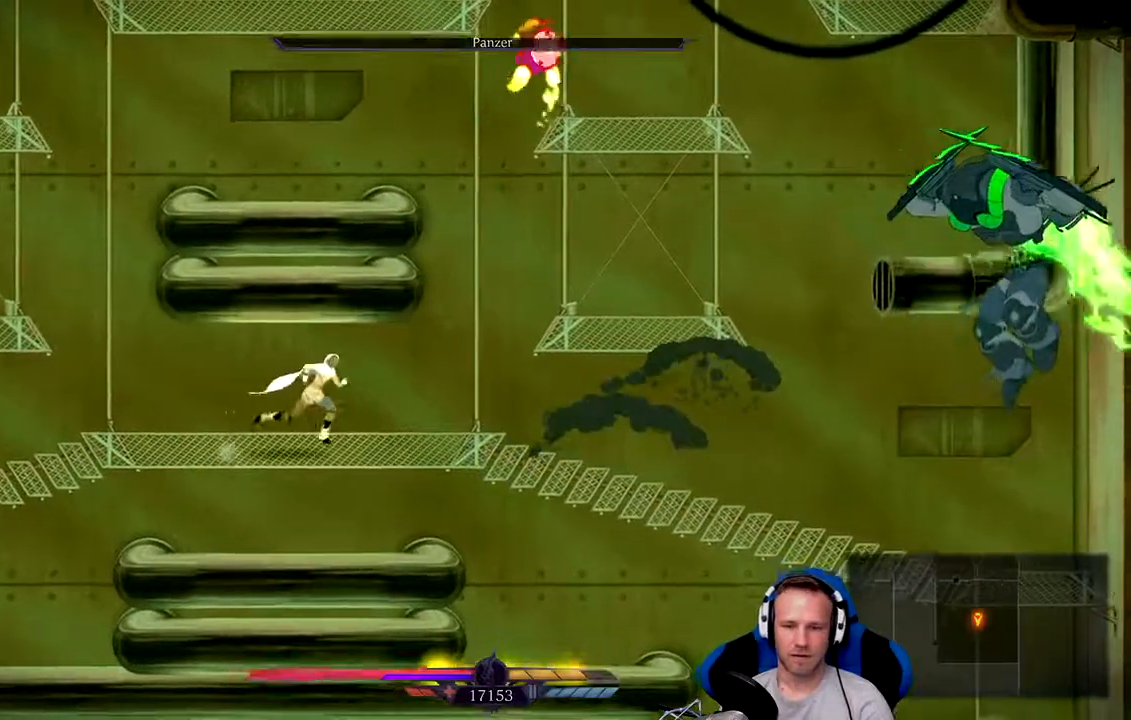
{"dt_ms": 500, "buttons": ["A"], "left_stick": "right", "right_stick": "center", "events": [[450, "A", "down"]]}
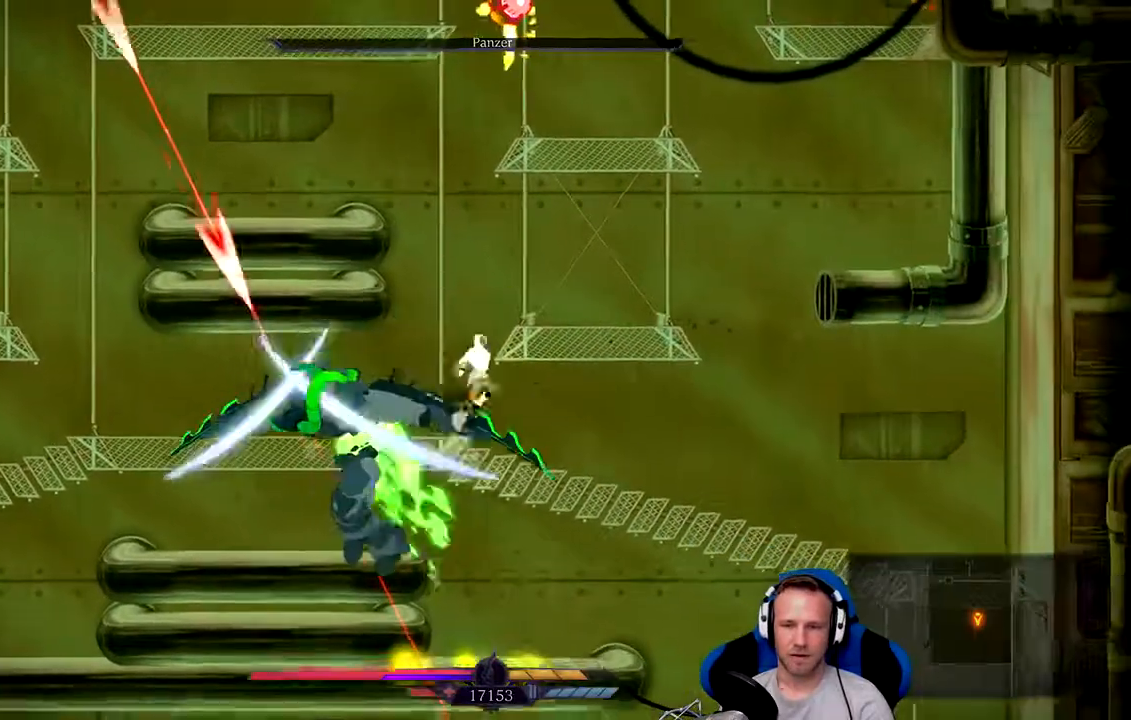
{"dt_ms": 500, "buttons": [], "left_stick": "left", "right_stick": "center", "events": [[50, "A", "up"], [117, "X", "down"], [150, "left_stick", "left"], [217, "X", "up"], [283, "X", "down"], [350, "left_stick", "center"], [383, "X", "up"], [483, "left_stick", "left"]]}
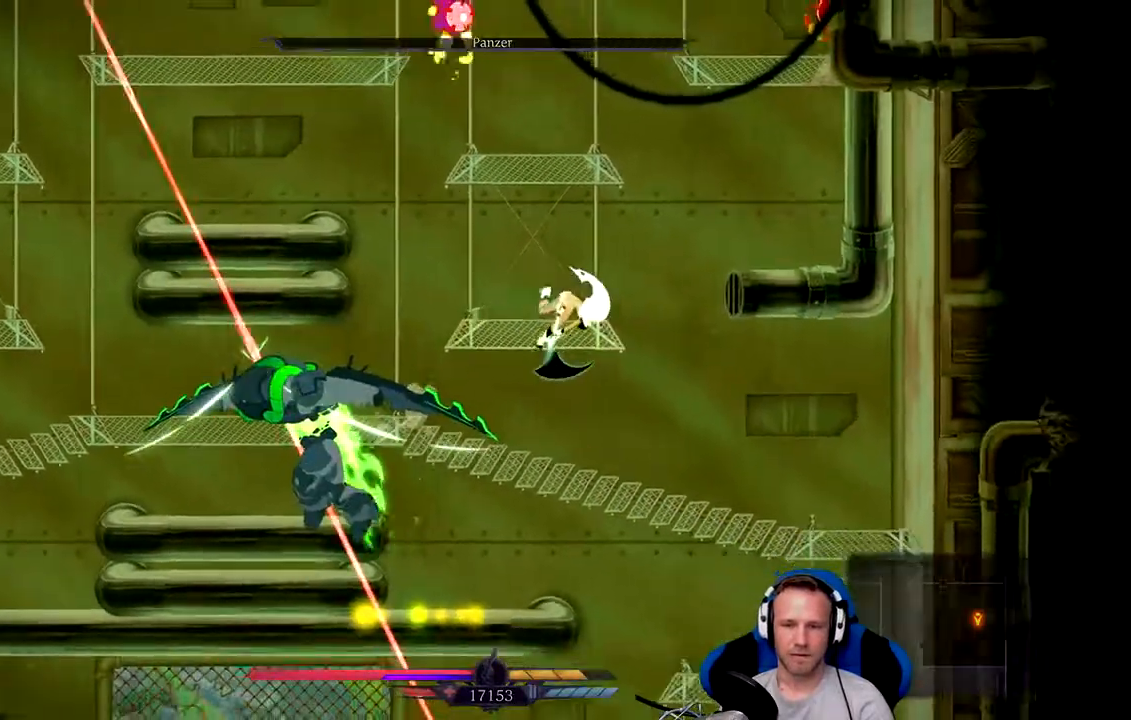
{"dt_ms": 500, "buttons": [], "left_stick": "left", "right_stick": "center", "events": []}
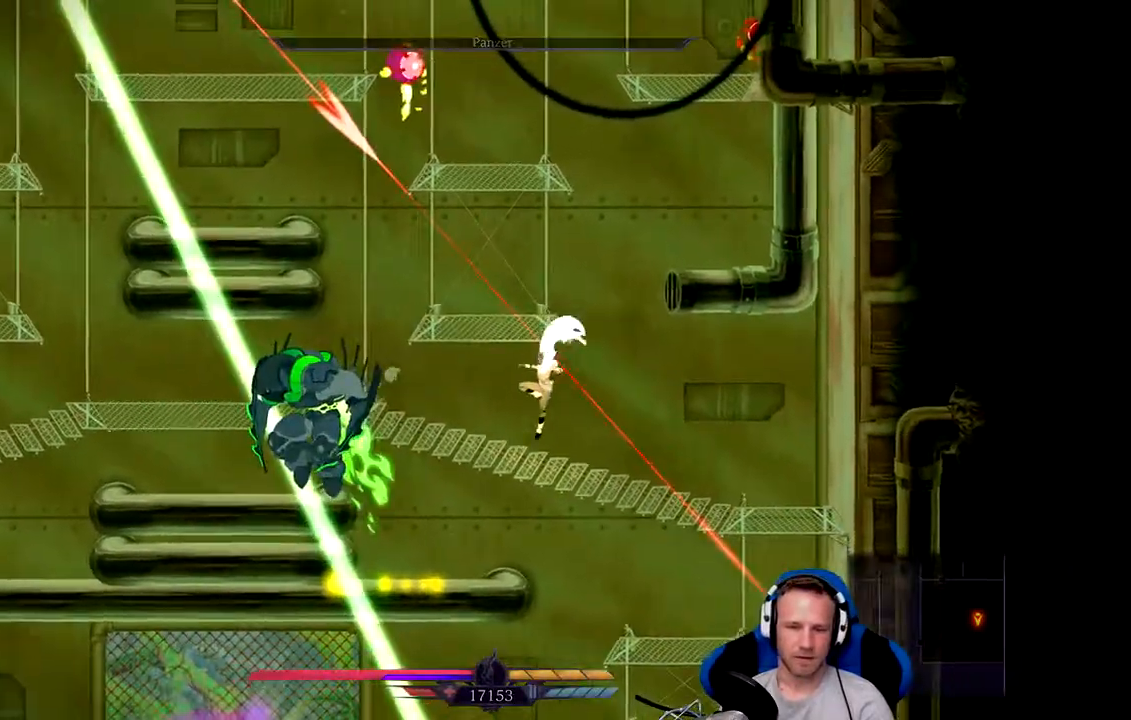
{"dt_ms": 500, "buttons": ["X"], "left_stick": "center", "right_stick": "center", "events": [[267, "X", "down"], [433, "X", "up"], [467, "X", "down"], [467, "left_stick", "center"]]}
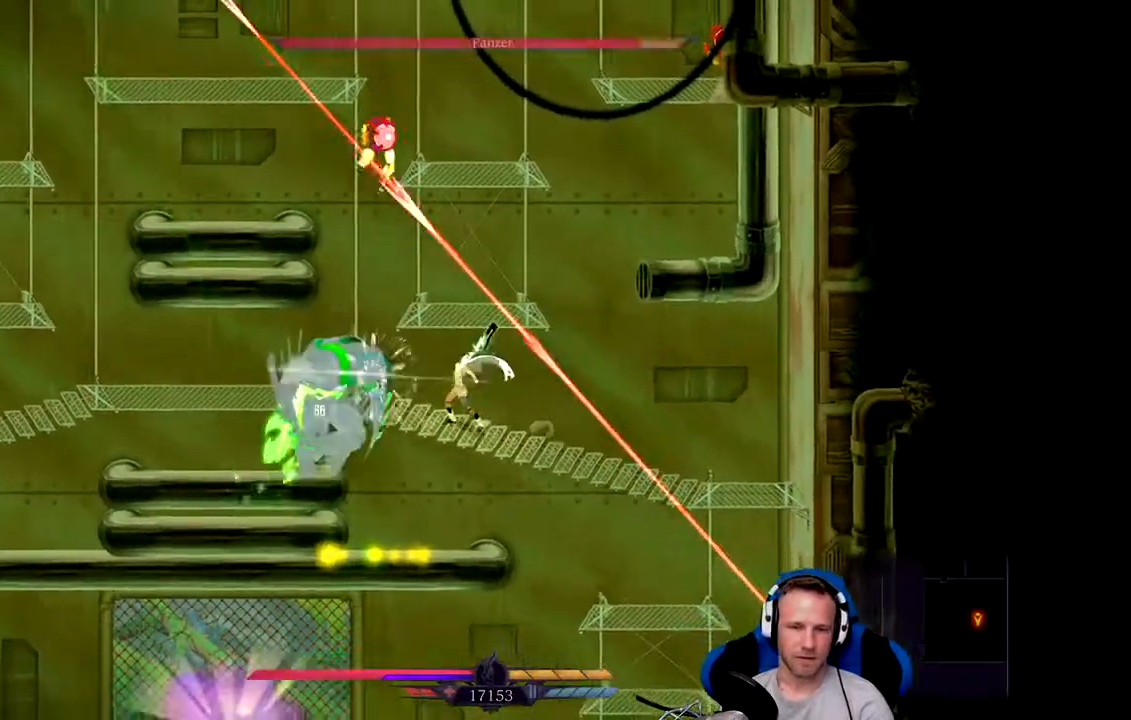
{"dt_ms": 500, "buttons": ["X"], "left_stick": "center", "right_stick": "center", "events": [[33, "X", "up"], [100, "X", "down"], [167, "X", "up"], [233, "X", "down"], [267, "X", "up"], [333, "X", "down"], [400, "X", "up"], [467, "X", "down"]]}
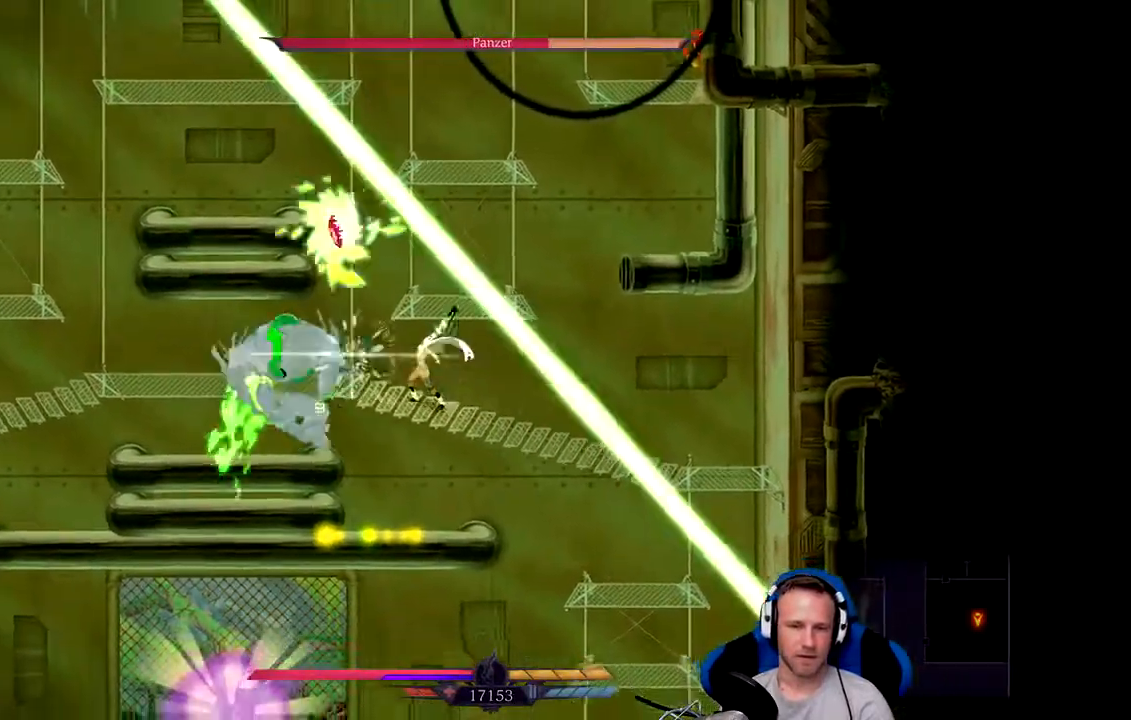
{"dt_ms": 500, "buttons": [], "left_stick": "left", "right_stick": "center", "events": [[33, "X", "up"], [100, "X", "down"], [100, "left_stick", "left"], [133, "X", "up"], [233, "X", "down"], [400, "X", "up"], [467, "X", "down"], [500, "X", "up"]]}